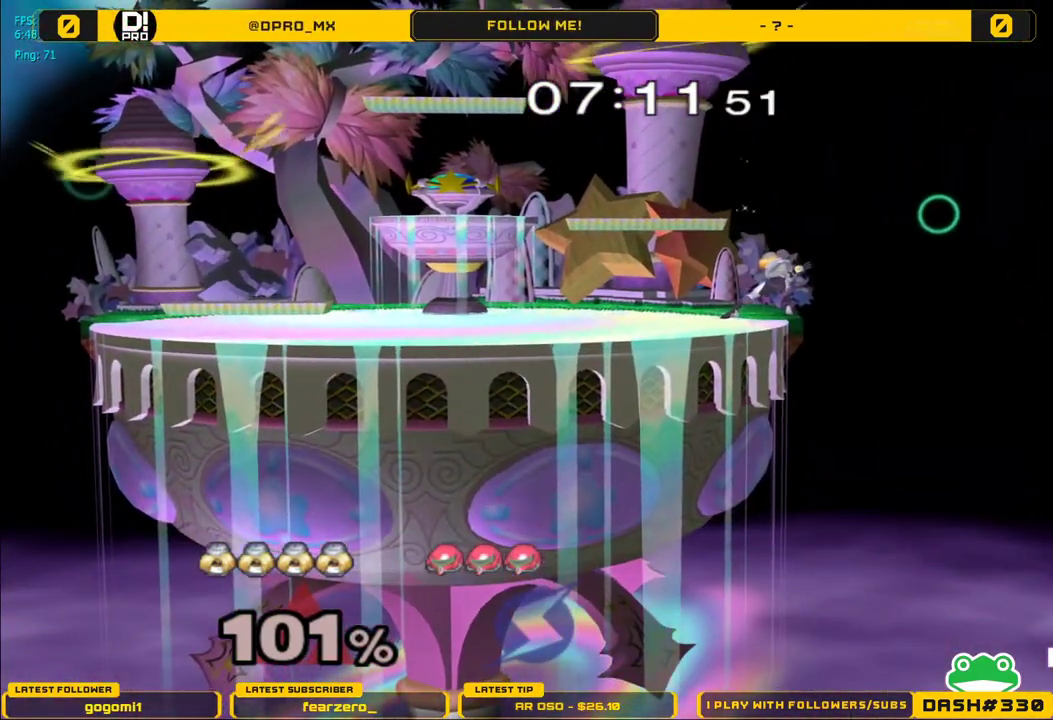
Gameplay with a controller (Nintendo layout); each line is a JSON object with the inputs held at the frame after it (dt_ms = milliseconds from this image to that frame). "events" lists button and stick changes between this image and that frame as [ms after this image, input, new state], when the widget could be followed in between. Not read: L3 R3.
{"dt_ms": 500, "buttons": [], "left_stick": "center", "right_stick": "center", "events": [[50, "R1", "down"], [133, "B", "up"], [150, "R1", "up"], [233, "left_stick", "left"], [283, "Y", "down"], [333, "R1", "down"], [333, "left_stick", "down-left"], [400, "Y", "up"], [467, "R1", "up"], [467, "left_stick", "center"]]}
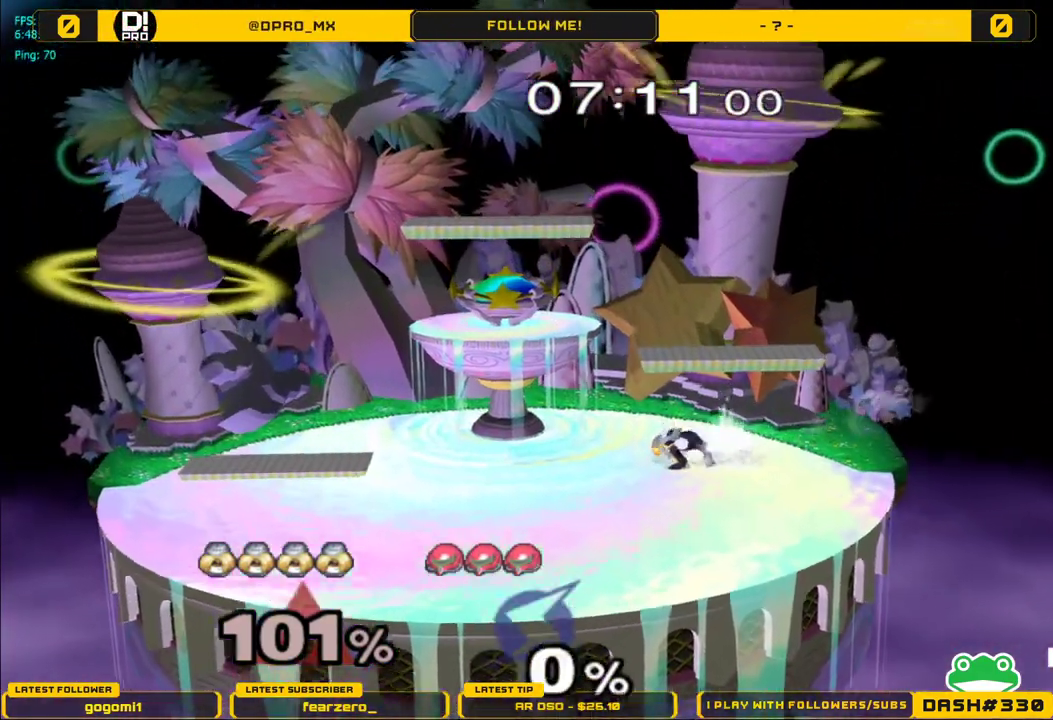
{"dt_ms": 500, "buttons": [], "left_stick": "center", "right_stick": "center", "events": [[100, "left_stick", "left"], [200, "left_stick", "right"], [267, "Y", "down"], [283, "left_stick", "down-left"], [333, "R1", "down"], [367, "Y", "up"], [433, "left_stick", "center"], [450, "R1", "up"]]}
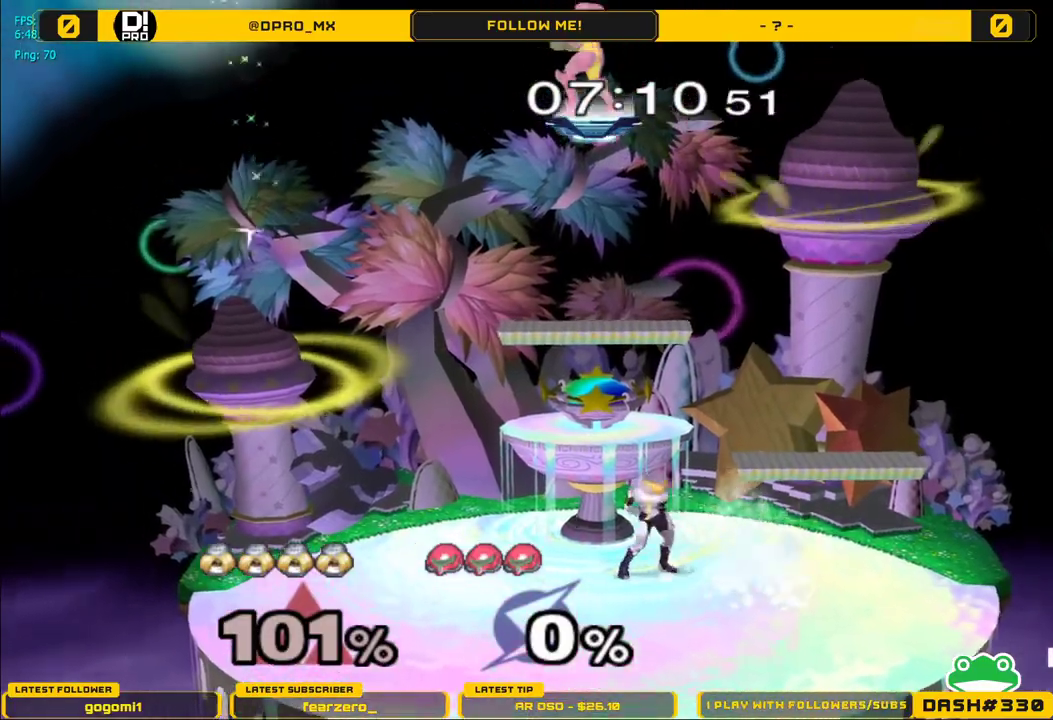
{"dt_ms": 500, "buttons": [], "left_stick": "left", "right_stick": "center", "events": [[17, "left_stick", "left"], [167, "left_stick", "right"], [217, "Y", "down"], [233, "left_stick", "down-left"], [267, "R1", "down"], [350, "Y", "up"], [400, "left_stick", "center"], [433, "R1", "up"], [467, "left_stick", "left"]]}
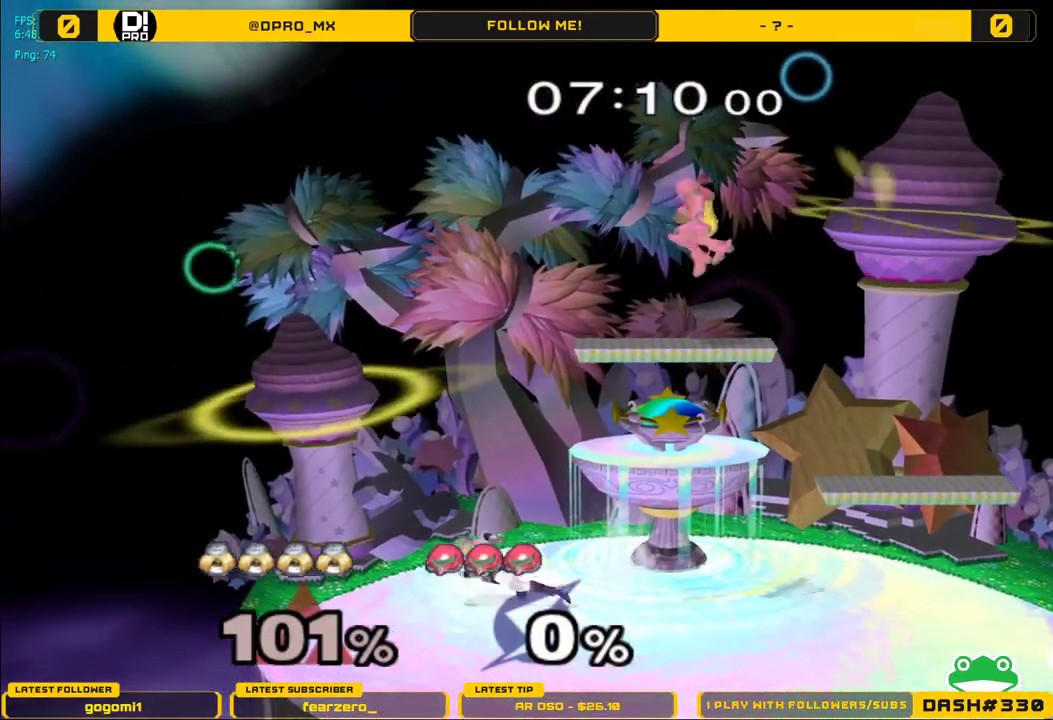
{"dt_ms": 500, "buttons": [], "left_stick": "left", "right_stick": "center", "events": [[117, "left_stick", "right"], [150, "Y", "down"], [200, "left_stick", "down-left"], [217, "R1", "down"], [283, "Y", "up"], [350, "left_stick", "center"], [367, "R1", "up"], [400, "left_stick", "right"], [500, "left_stick", "left"]]}
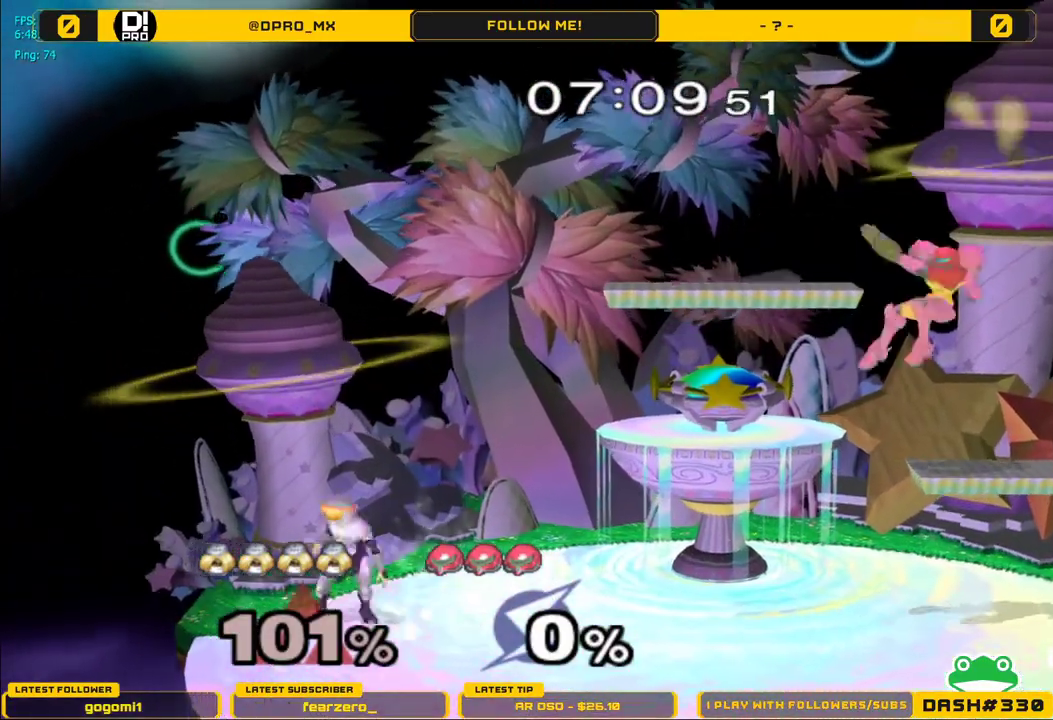
{"dt_ms": 500, "buttons": [], "left_stick": "right", "right_stick": "center", "events": [[100, "left_stick", "right"], [183, "left_stick", "left"], [267, "left_stick", "right"], [333, "left_stick", "left"], [417, "left_stick", "right"]]}
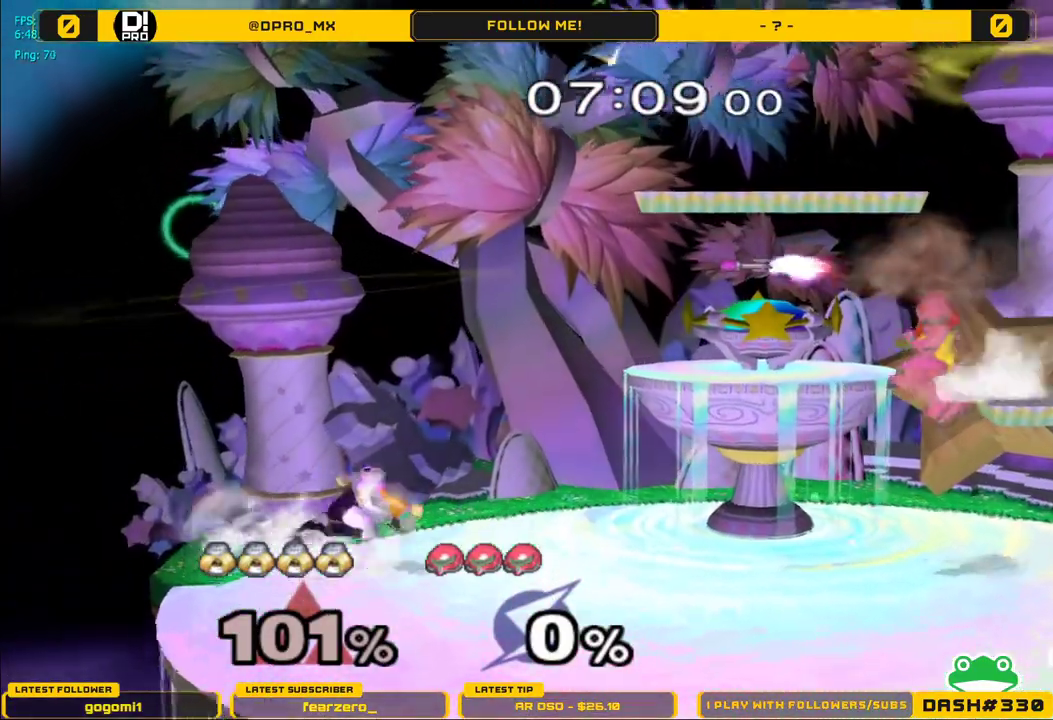
{"dt_ms": 500, "buttons": ["L1"], "left_stick": "right", "right_stick": "center", "events": [[267, "L1", "down"]]}
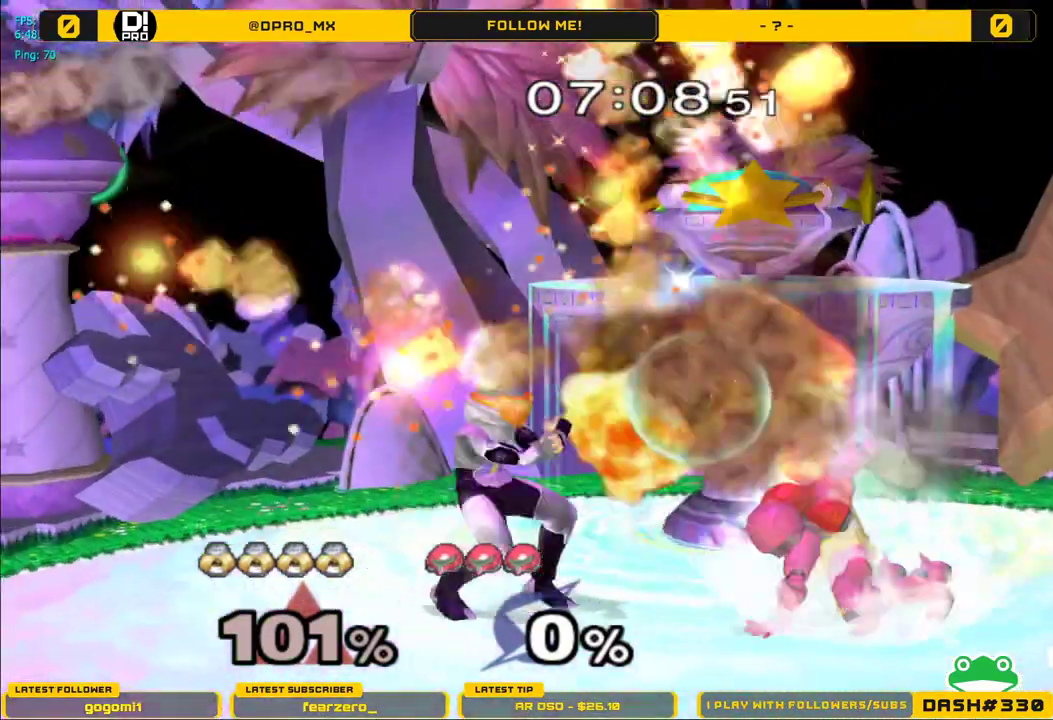
{"dt_ms": 500, "buttons": ["L1"], "left_stick": "center", "right_stick": "center"}
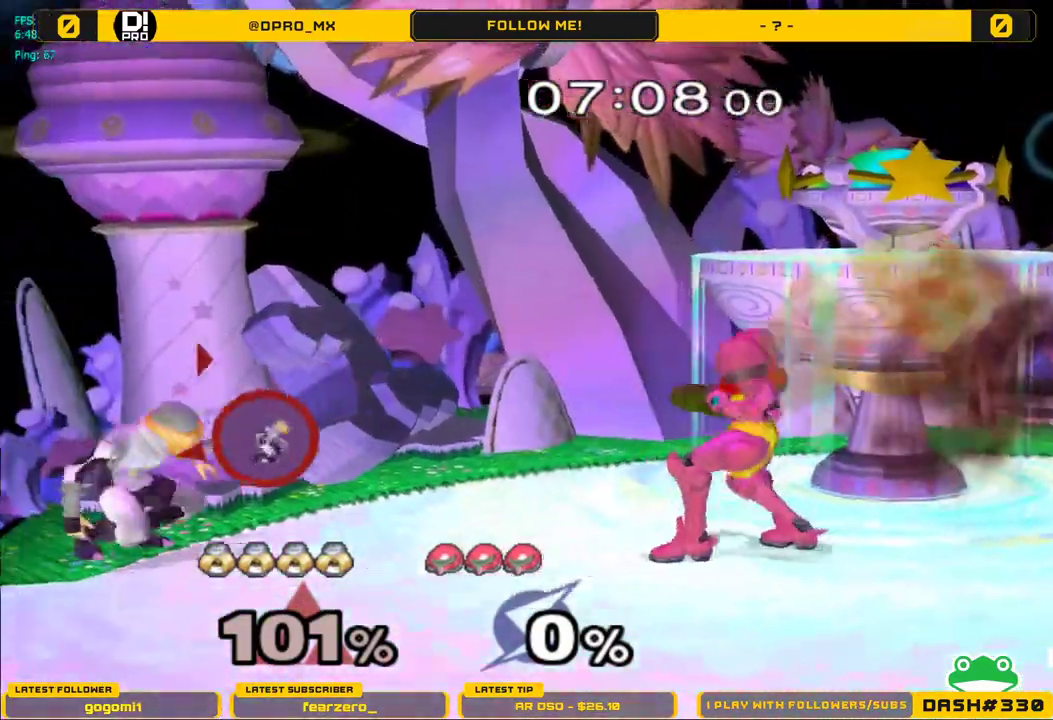
{"dt_ms": 500, "buttons": [], "left_stick": "right", "right_stick": "center"}
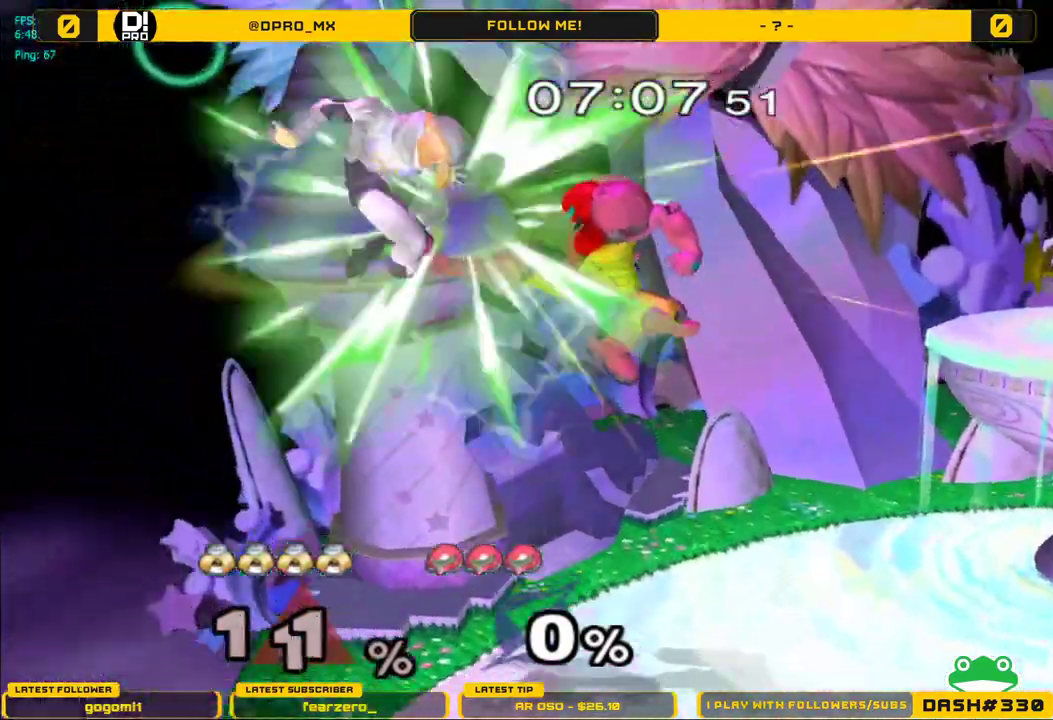
{"dt_ms": 500, "buttons": [], "left_stick": "right", "right_stick": "center", "events": []}
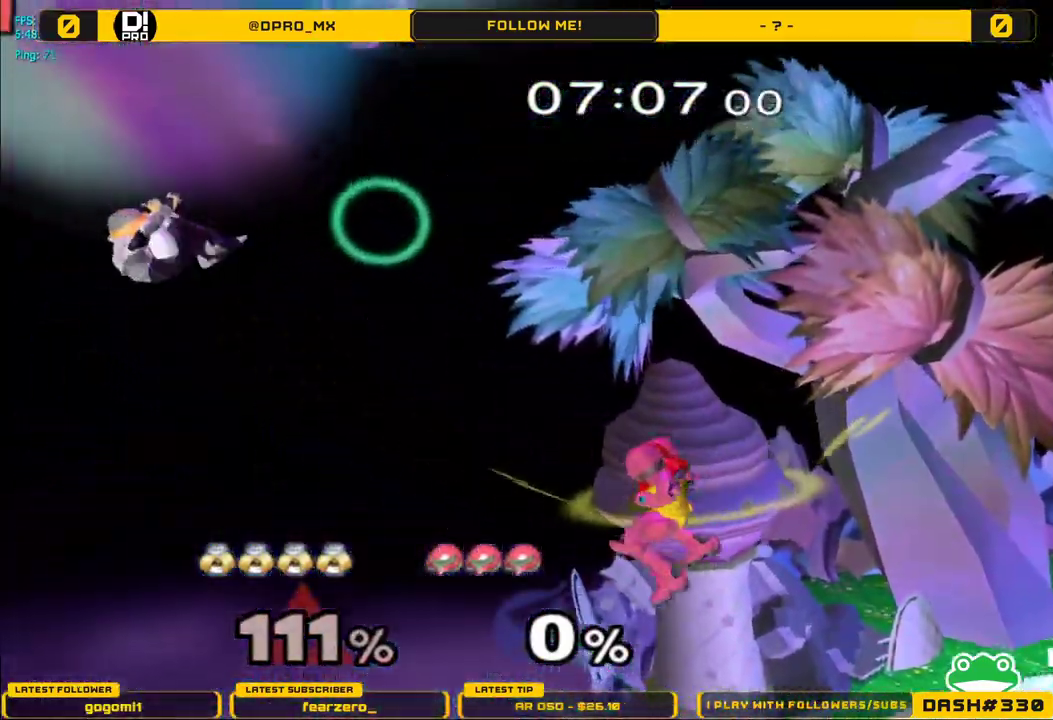
{"dt_ms": 500, "buttons": [], "left_stick": "right", "right_stick": "center", "events": []}
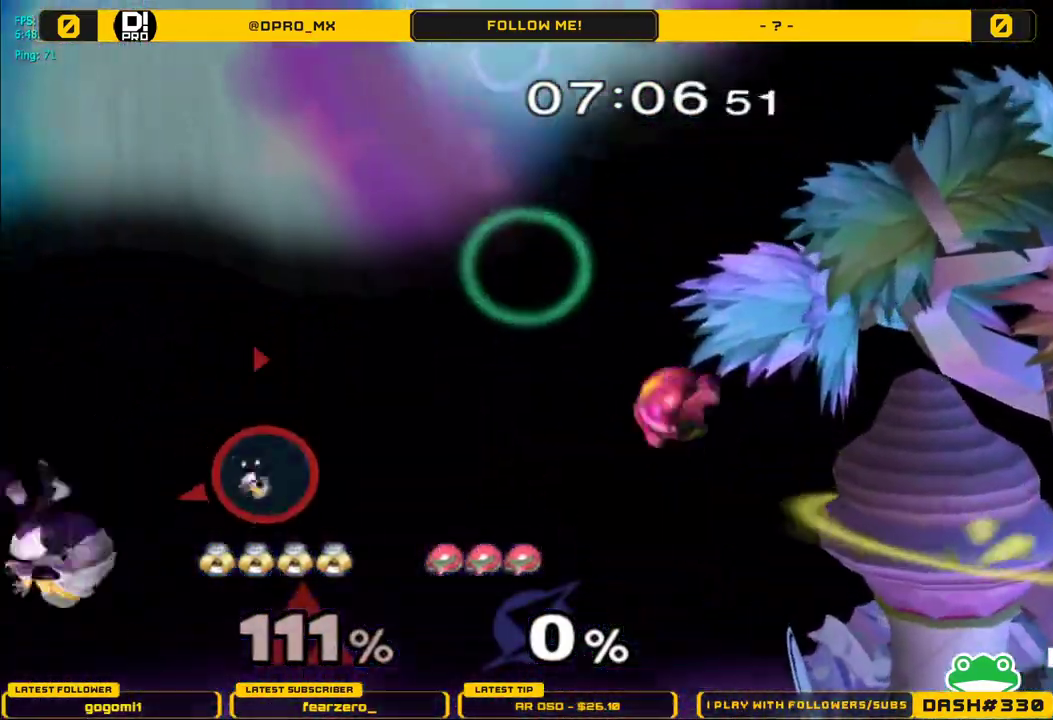
{"dt_ms": 500, "buttons": ["Y"], "left_stick": "center", "right_stick": "center", "events": [[283, "Y", "down"], [483, "left_stick", "center"]]}
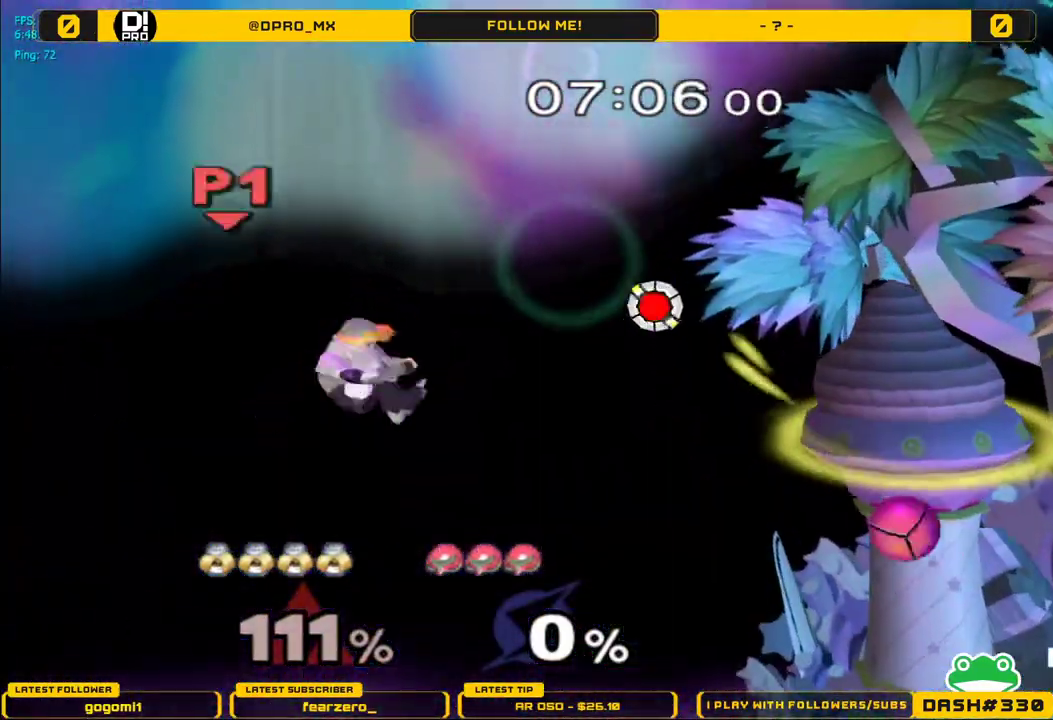
{"dt_ms": 500, "buttons": [], "left_stick": "right", "right_stick": "center", "events": [[17, "Y", "up"], [33, "B", "down"], [100, "B", "up"], [183, "left_stick", "right"]]}
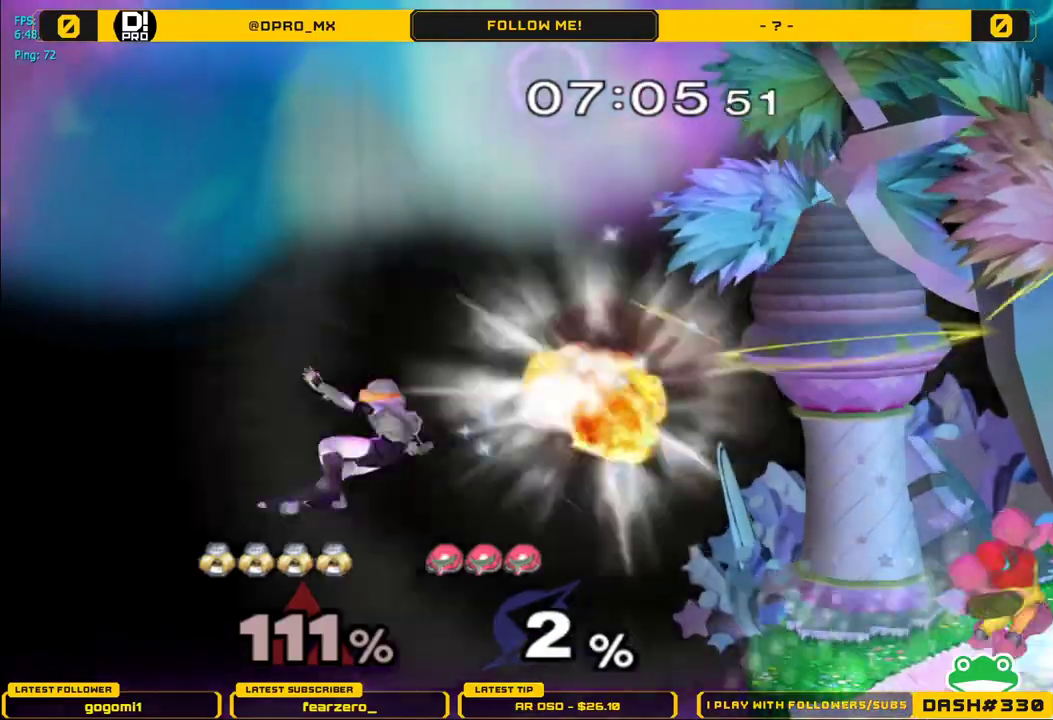
{"dt_ms": 500, "buttons": ["B"], "left_stick": "up-right", "right_stick": "center", "events": [[50, "left_stick", "up-right"], [450, "B", "down"]]}
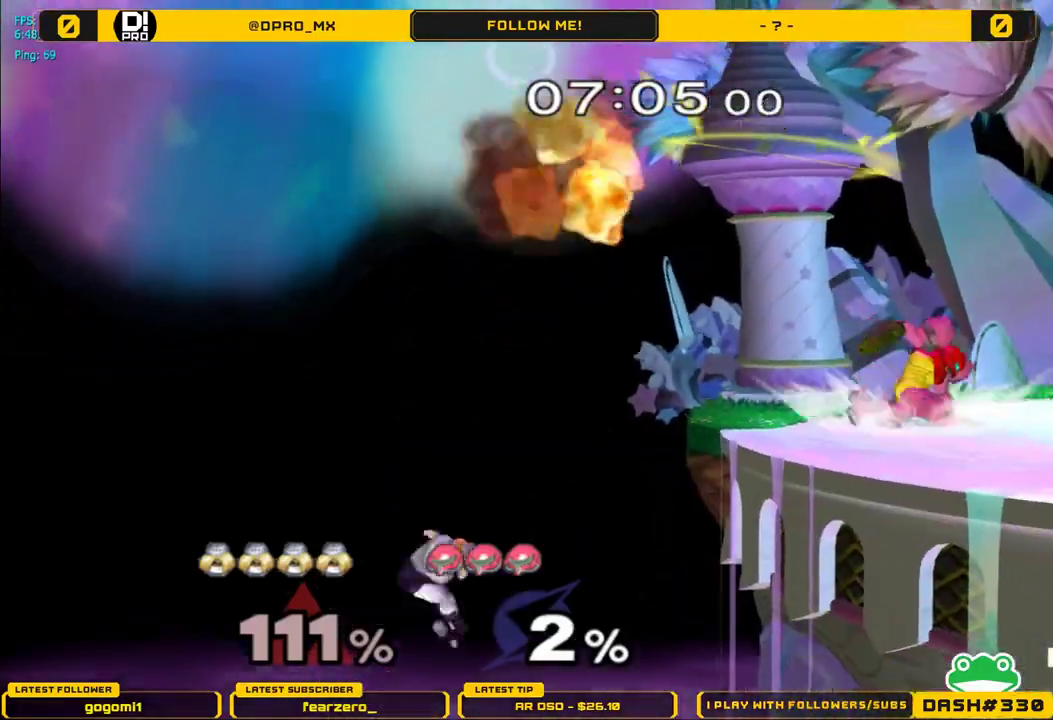
{"dt_ms": 500, "buttons": [], "left_stick": "up-right", "right_stick": "center"}
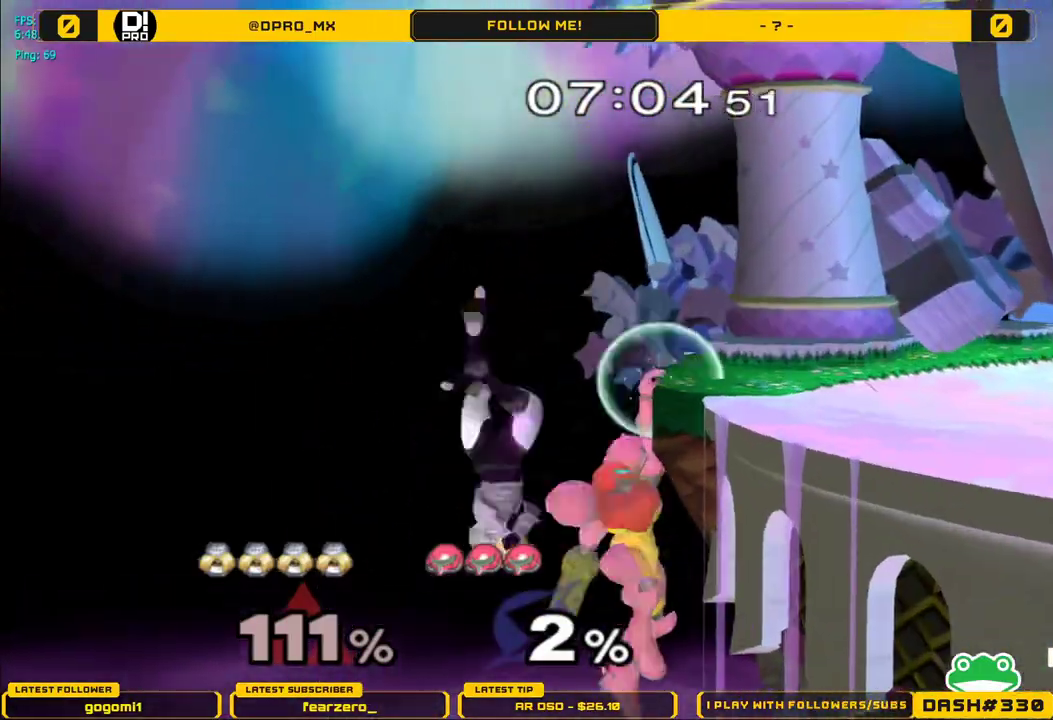
{"dt_ms": 500, "buttons": [], "left_stick": "right", "right_stick": "center", "events": [[467, "left_stick", "right"]]}
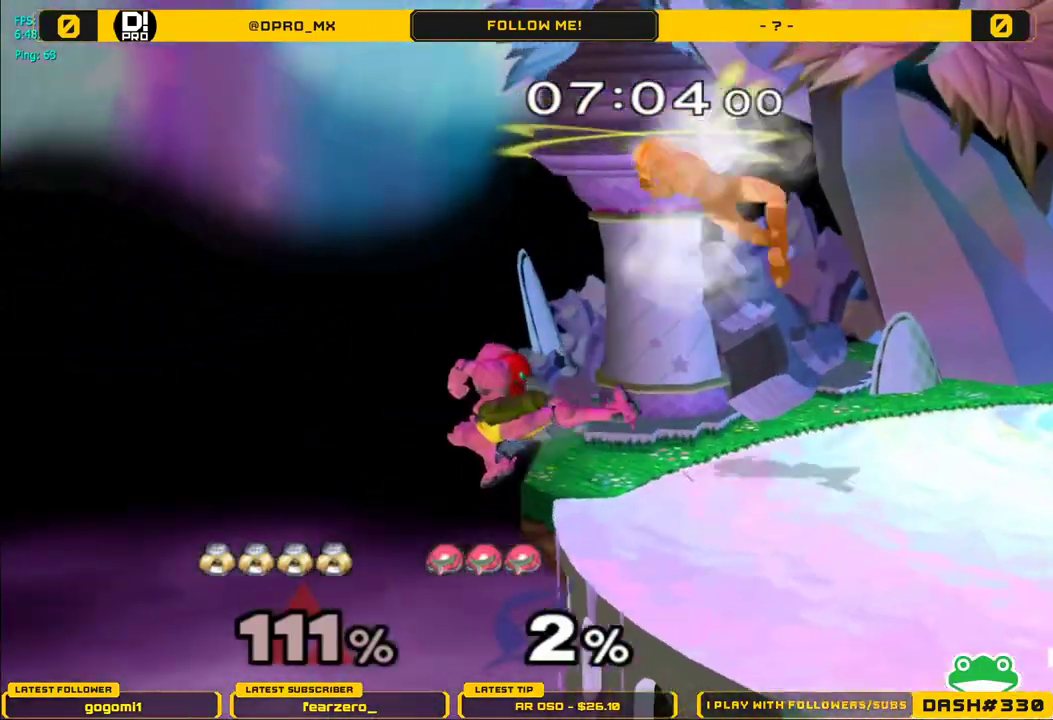
{"dt_ms": 500, "buttons": ["L1"], "left_stick": "down", "right_stick": "center", "events": [[217, "left_stick", "down"], [417, "L1", "down"]]}
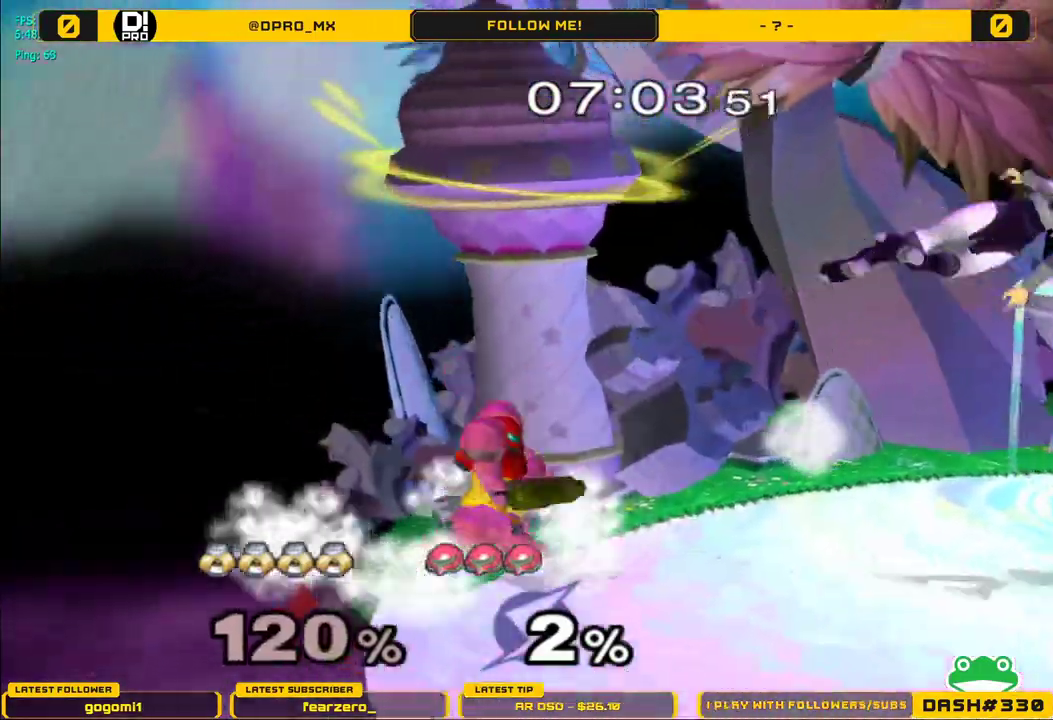
{"dt_ms": 500, "buttons": [], "left_stick": "left", "right_stick": "center", "events": [[283, "left_stick", "left"], [350, "L1", "up"]]}
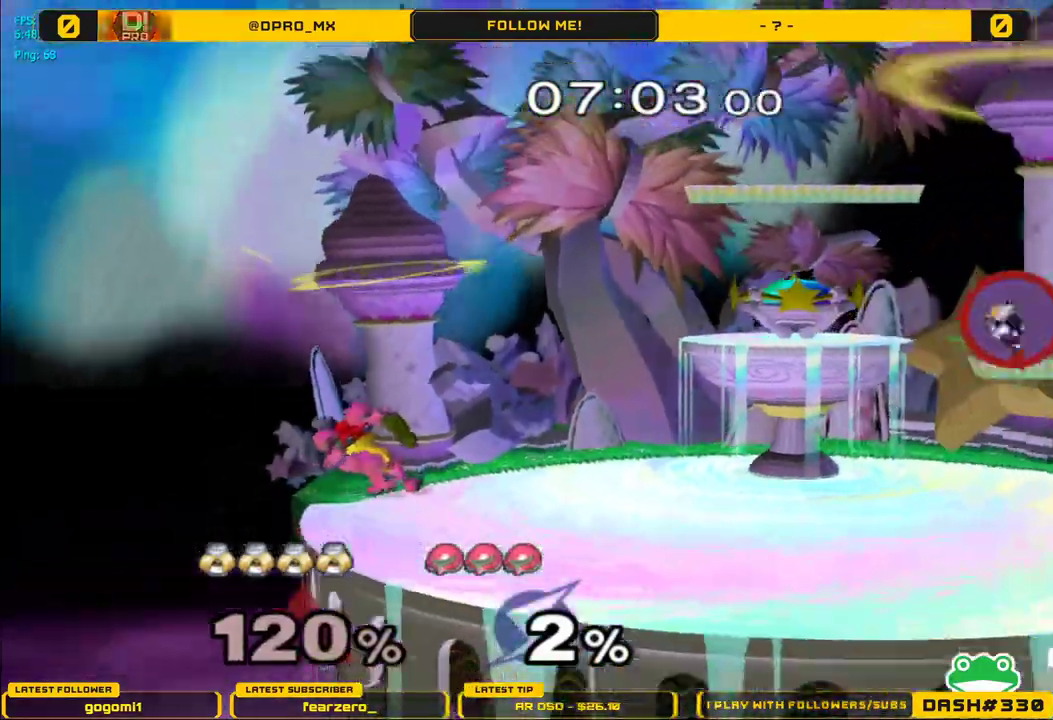
{"dt_ms": 500, "buttons": [], "left_stick": "left", "right_stick": "center", "events": []}
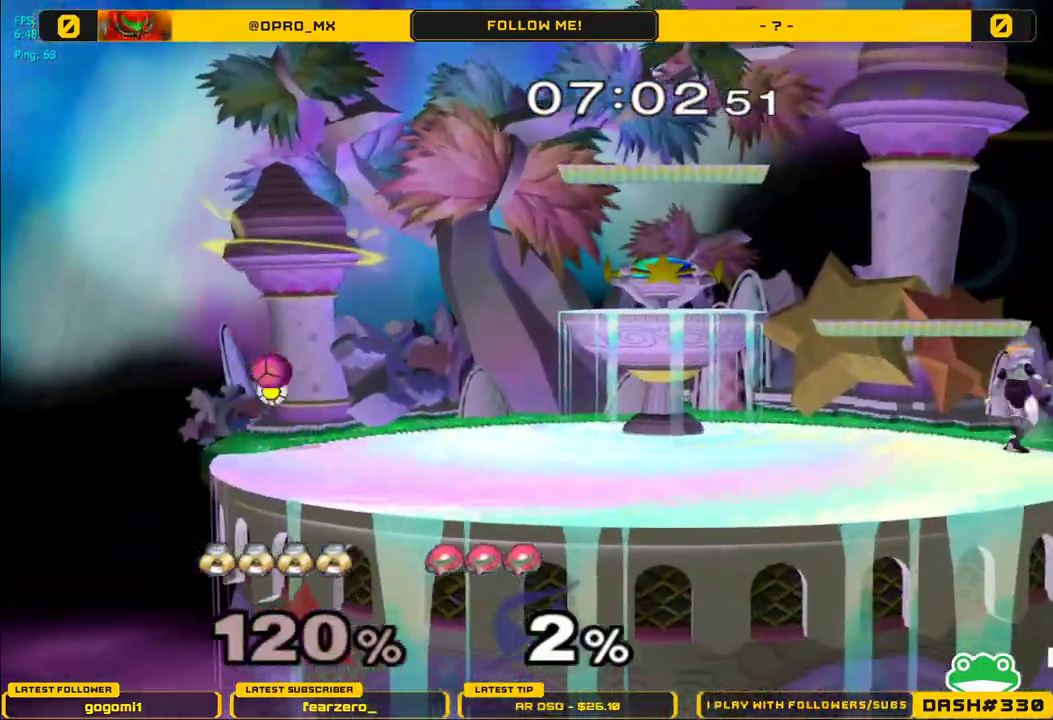
{"dt_ms": 1000, "buttons": [], "left_stick": "right", "right_stick": "center"}
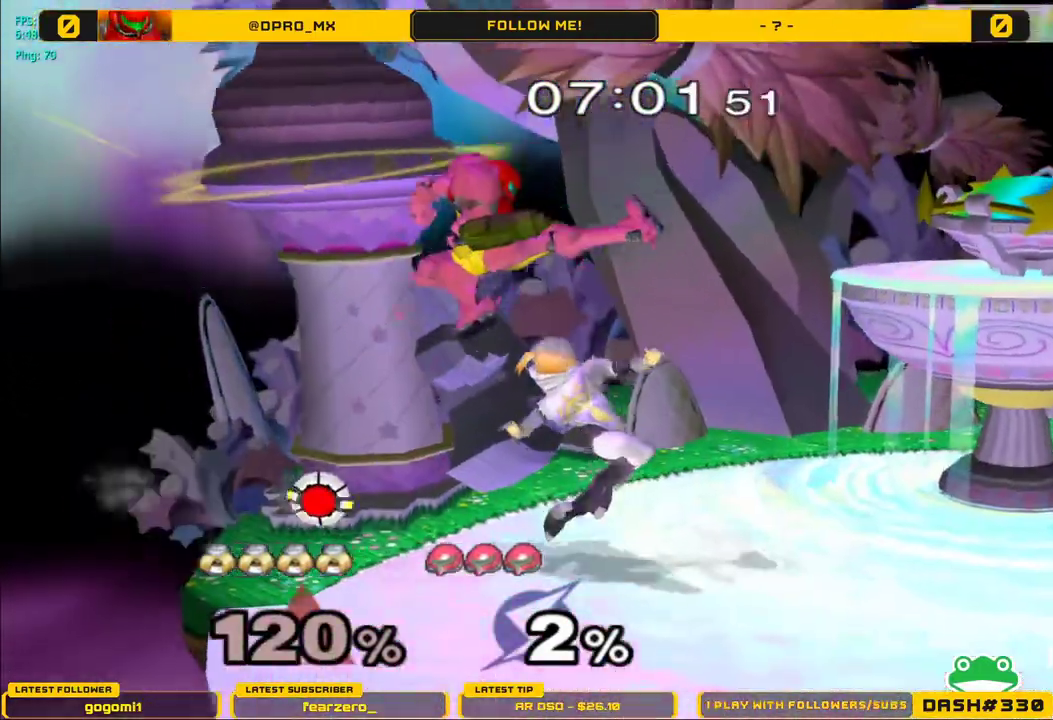
{"dt_ms": 500, "buttons": [], "left_stick": "right", "right_stick": "center", "events": [[183, "left_stick", "down"], [333, "left_stick", "center"], [433, "left_stick", "right"]]}
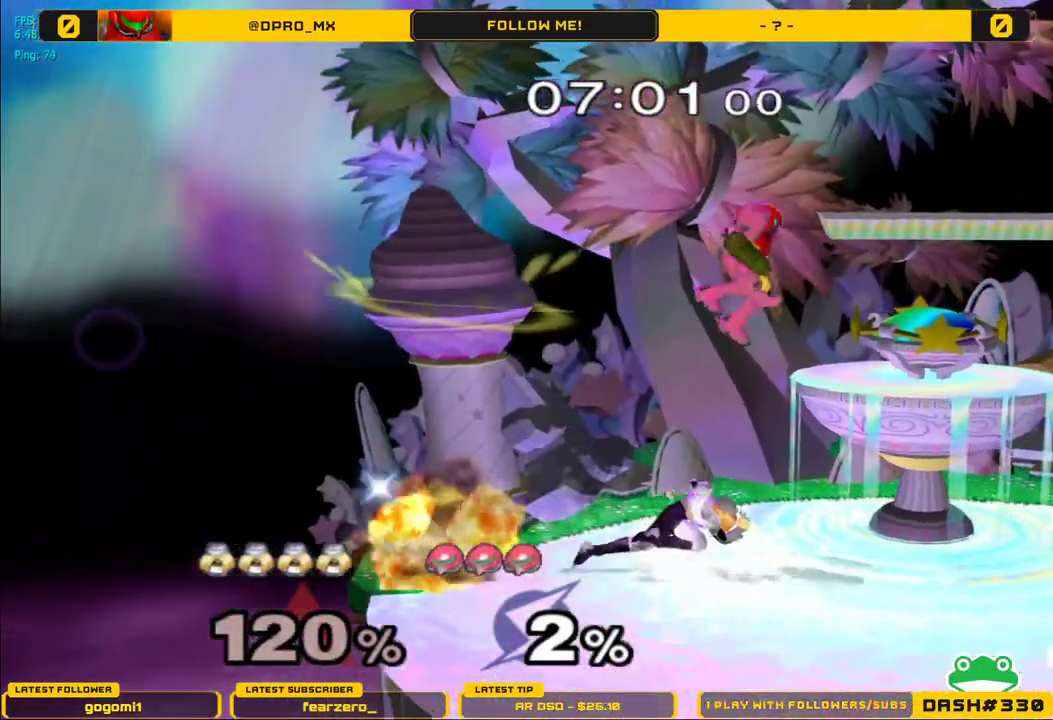
{"dt_ms": 500, "buttons": ["L1"], "left_stick": "right", "right_stick": "center", "events": [[67, "L1", "down"]]}
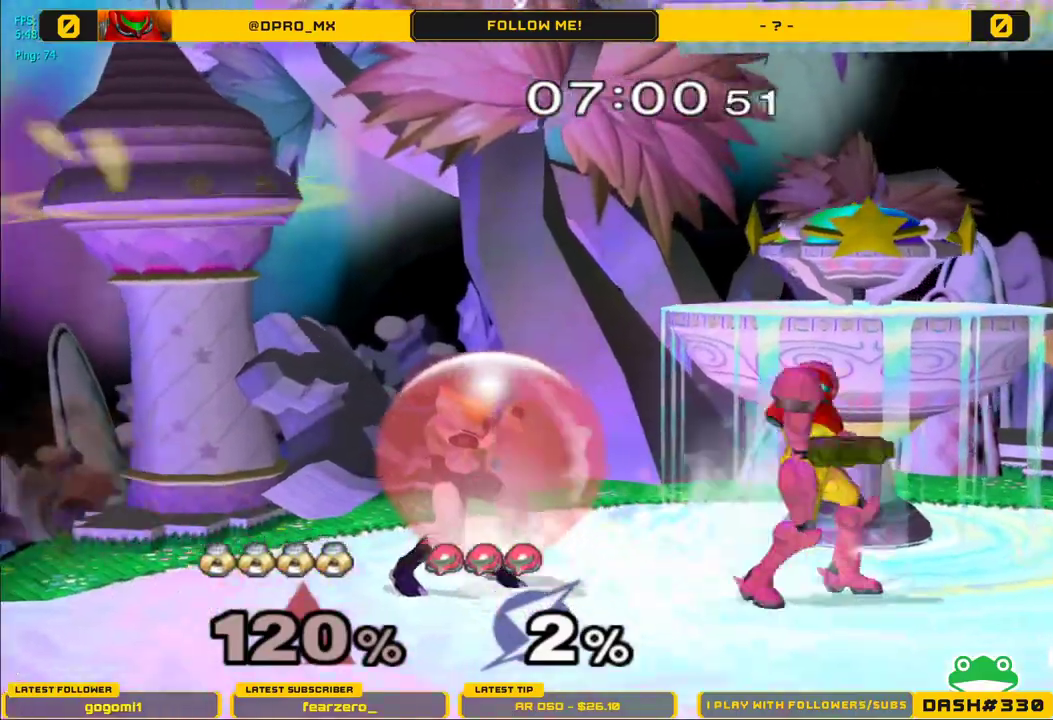
{"dt_ms": 500, "buttons": ["B"], "left_stick": "center", "right_stick": "center", "events": [[17, "Y", "down"], [33, "left_stick", "down-left"], [83, "R1", "down"], [150, "L1", "up"], [150, "Y", "up"], [200, "left_stick", "center"], [233, "R1", "up"], [333, "B", "down"]]}
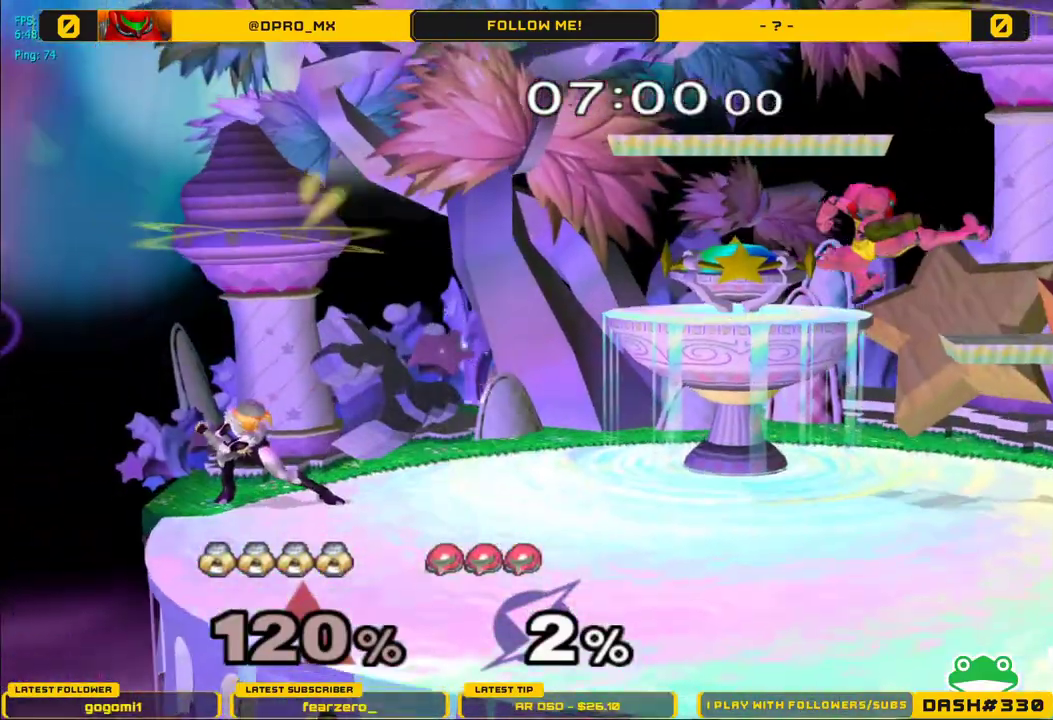
{"dt_ms": 500, "buttons": ["B"], "left_stick": "center", "right_stick": "center", "events": []}
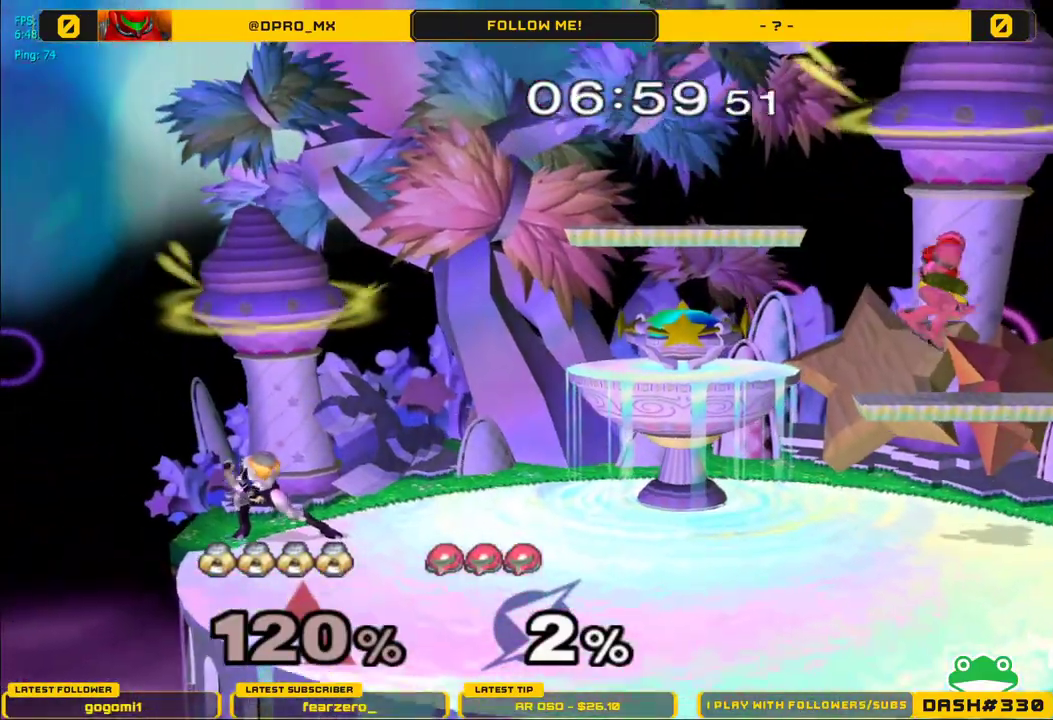
{"dt_ms": 500, "buttons": [], "left_stick": "center", "right_stick": "center", "events": [[233, "B", "up"]]}
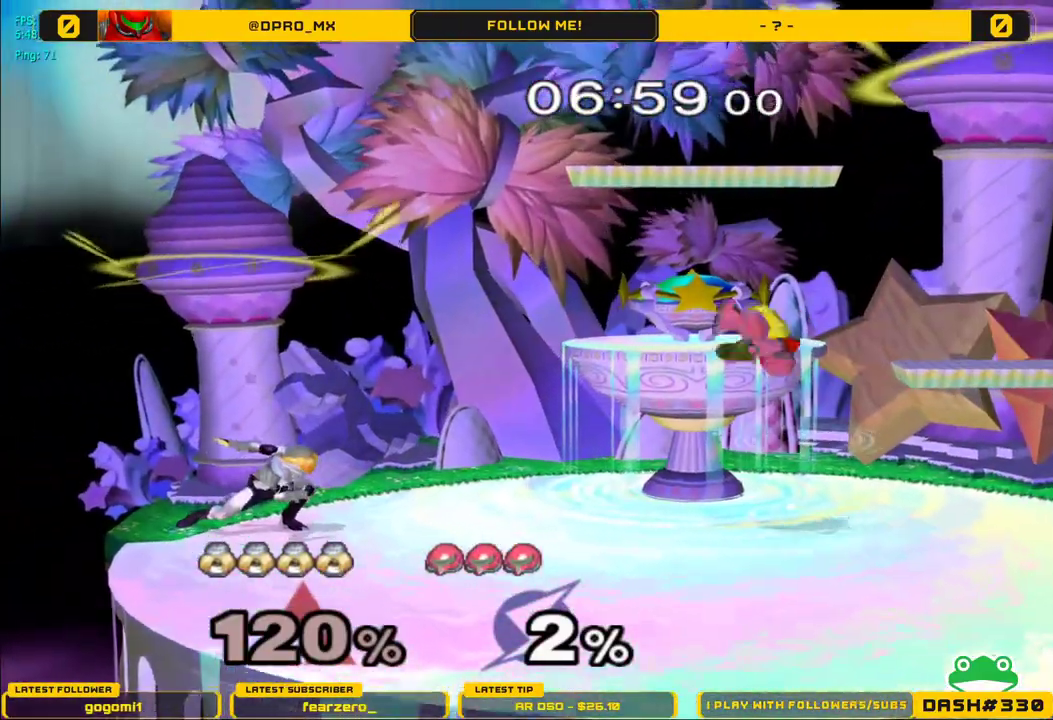
{"dt_ms": 500, "buttons": [], "left_stick": "center", "right_stick": "center", "events": []}
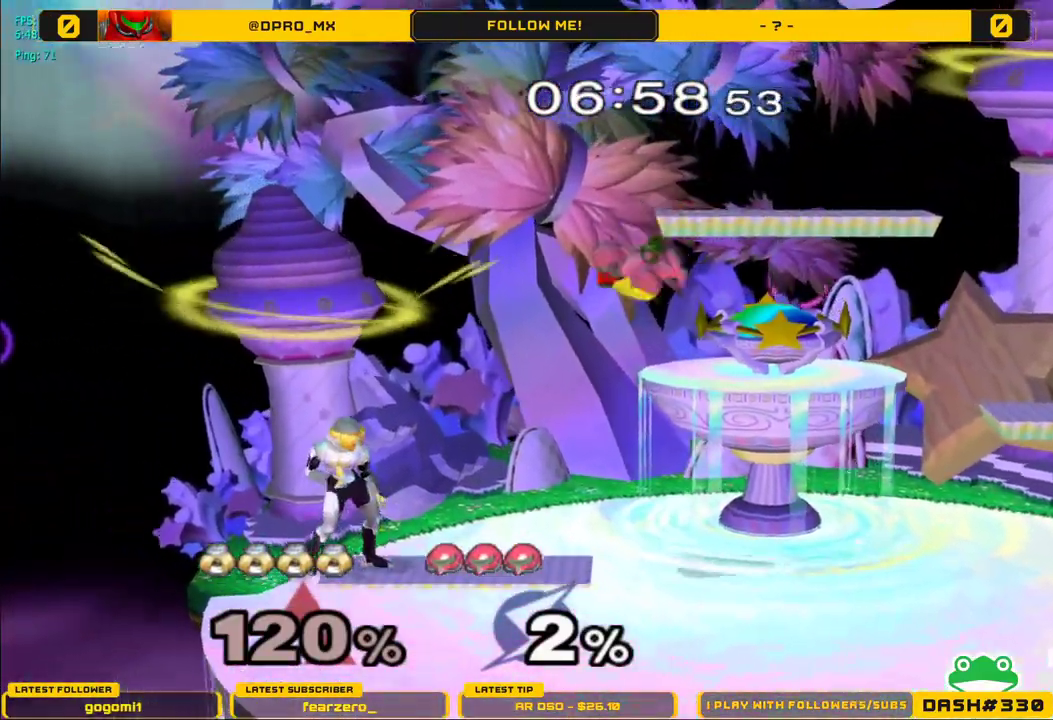
{"dt_ms": 500, "buttons": [], "left_stick": "right", "right_stick": "center", "events": [[17, "left_stick", "right"], [50, "Y", "down"], [117, "A", "down"], [133, "Y", "up"], [367, "A", "up"]]}
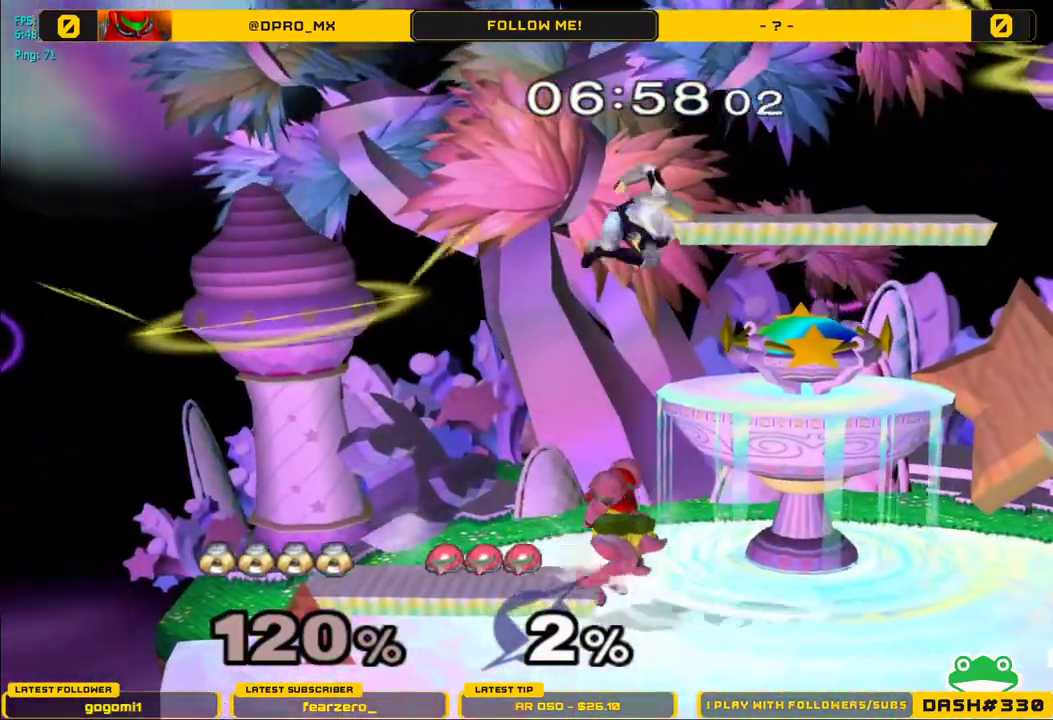
{"dt_ms": 500, "buttons": ["L1"], "left_stick": "right", "right_stick": "center", "events": [[283, "right_stick", "left"], [433, "right_stick", "center"], [450, "L1", "down"]]}
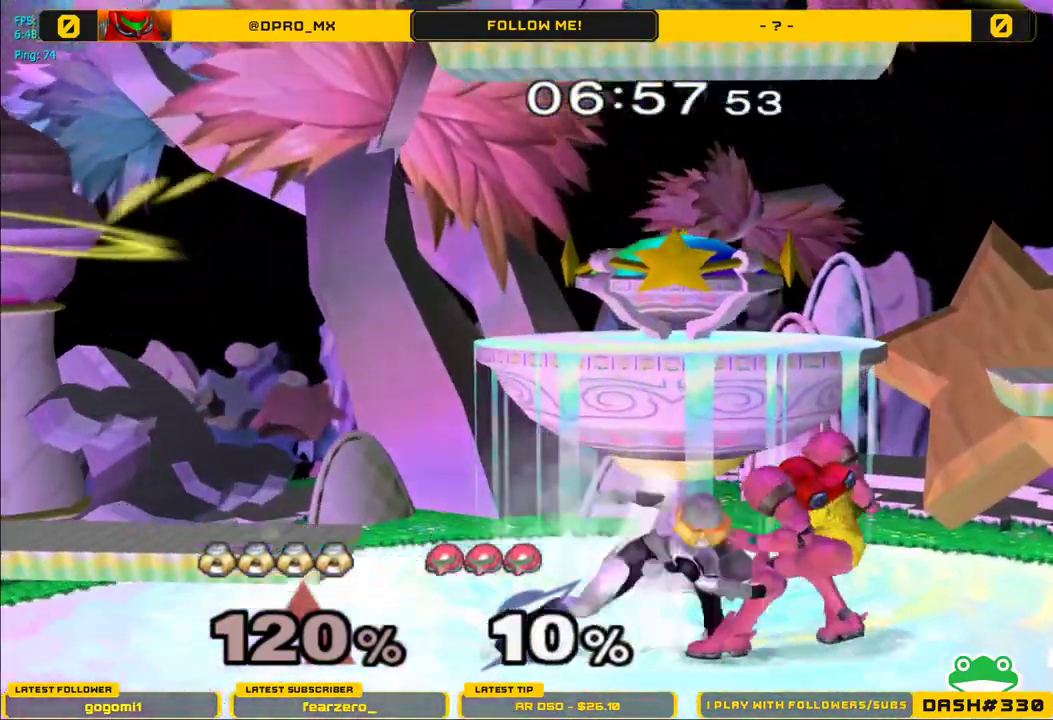
{"dt_ms": 500, "buttons": ["L1"], "left_stick": "center", "right_stick": "center", "events": [[50, "left_stick", "center"]]}
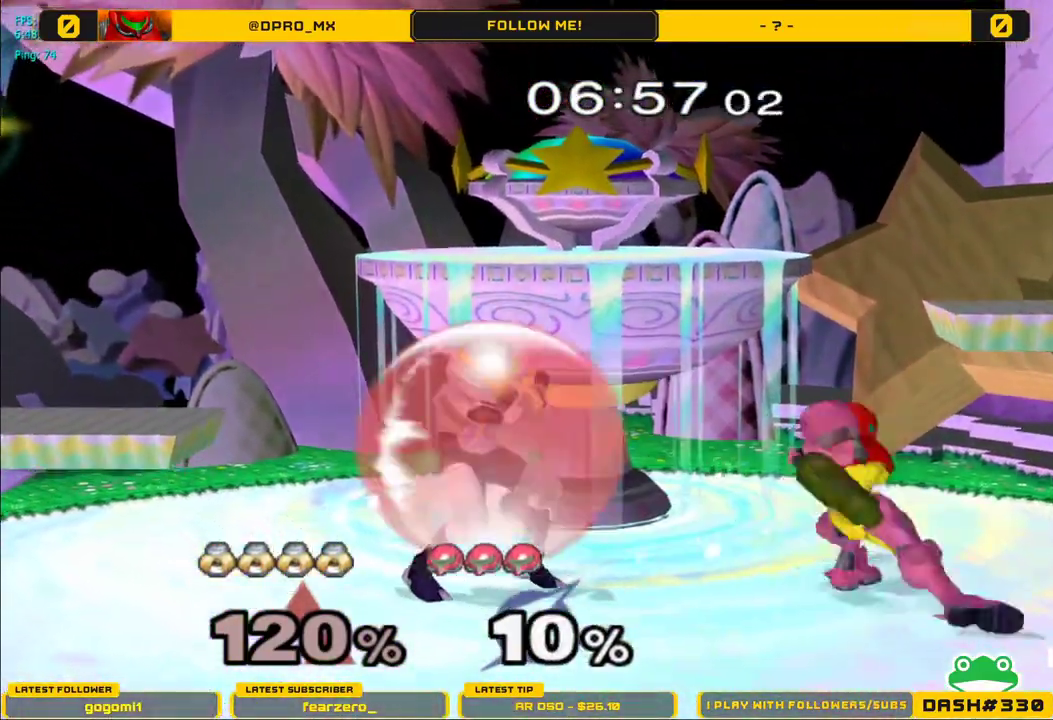
{"dt_ms": 500, "buttons": ["L1"], "left_stick": "center", "right_stick": "center", "events": [[50, "Y", "down"], [50, "left_stick", "down-right"], [117, "R1", "down"], [183, "Y", "up"], [217, "R1", "up"], [267, "left_stick", "center"], [300, "Z", "down"], [500, "Z", "up"]]}
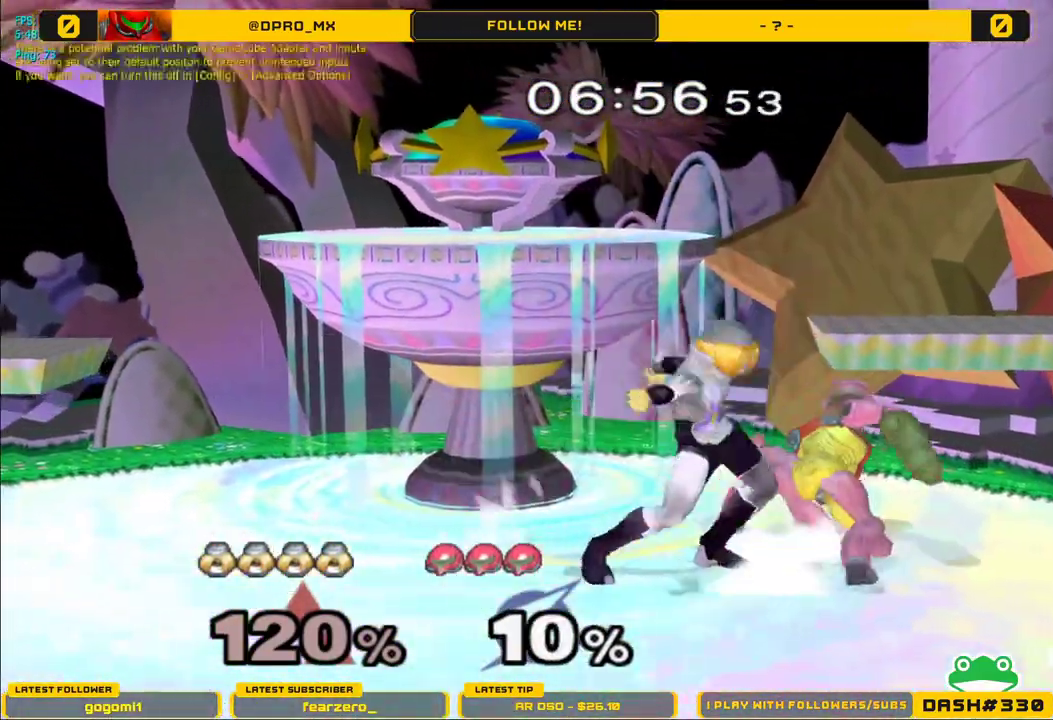
{"dt_ms": 500, "buttons": ["L1"], "left_stick": "center", "right_stick": "center", "events": [[67, "Z", "down"], [267, "right_stick", "down-left"], [333, "right_stick", "down"], [450, "right_stick", "center"], [500, "Z", "up"]]}